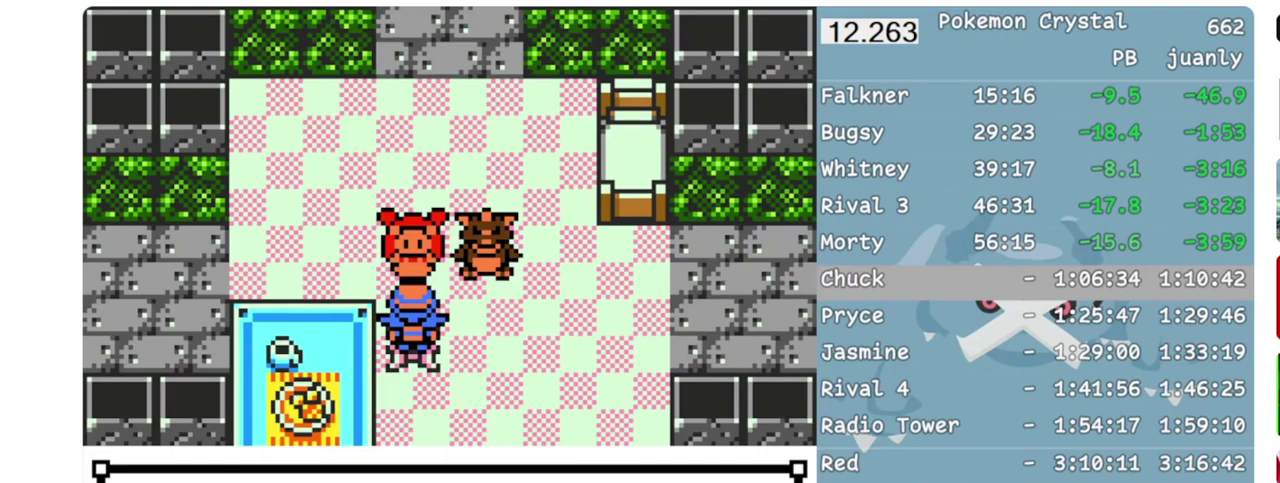
Gameplay with a controller (Nintendo layout); each line is a JSON object with the inputs held at the frame after it. "events" lists button and stick changes between this image and that frame as [ms after this image, input, new state], when the widget could be followed in between. Not read: DPAD_DOWN L3 R3 START.
{"buttons": ["A"], "events": [[83, "A", "up"], [133, "A", "down"], [200, "A", "up"], [283, "A", "down"], [350, "A", "up"], [450, "A", "down"]]}
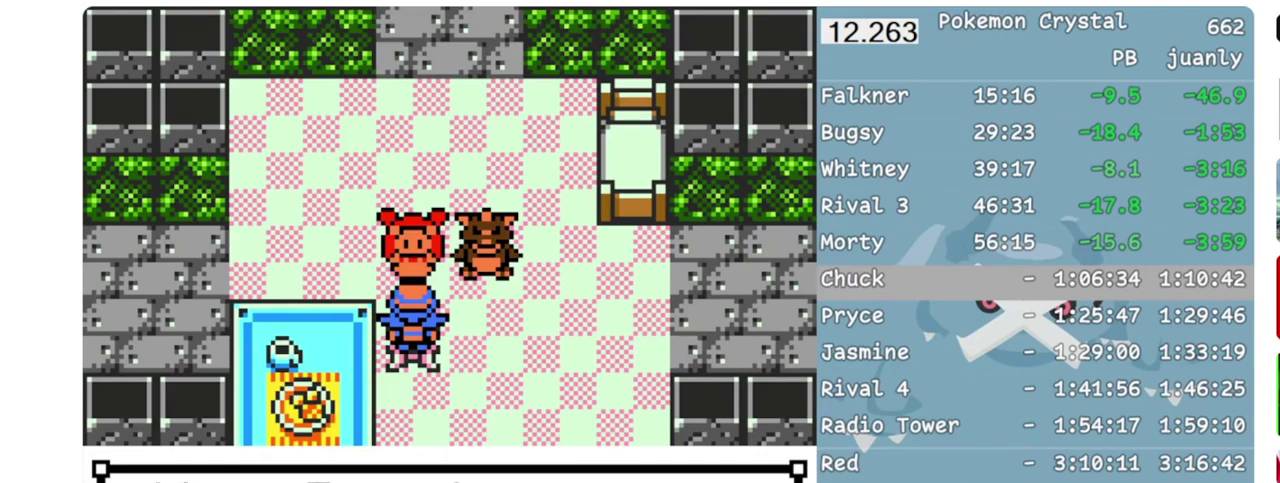
{"buttons": ["A"], "events": [[33, "A", "up"], [400, "A", "down"]]}
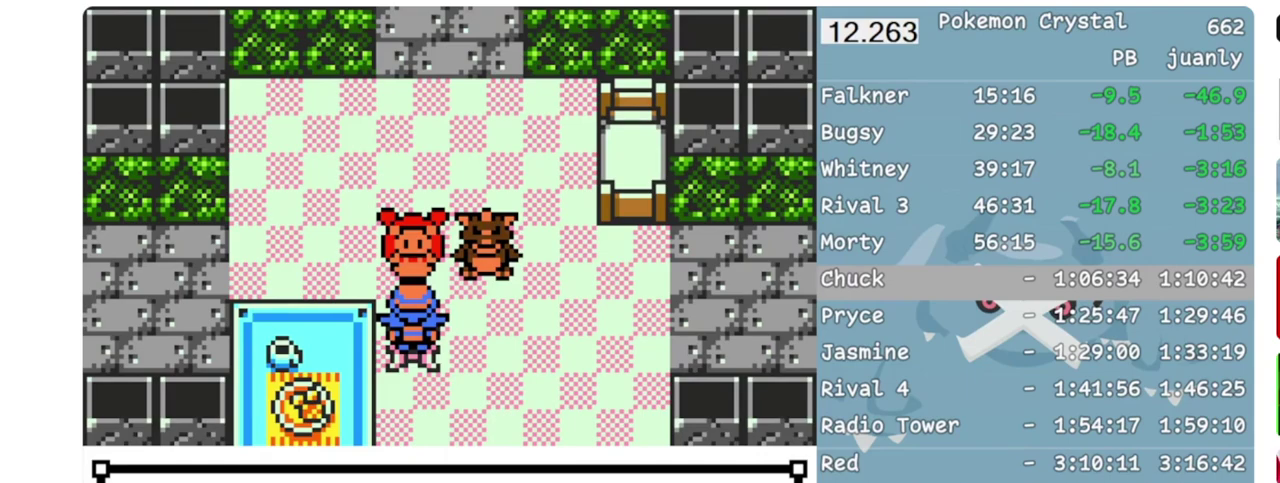
{"buttons": [], "events": [[67, "B", "down"], [117, "A", "up"], [133, "B", "up"]]}
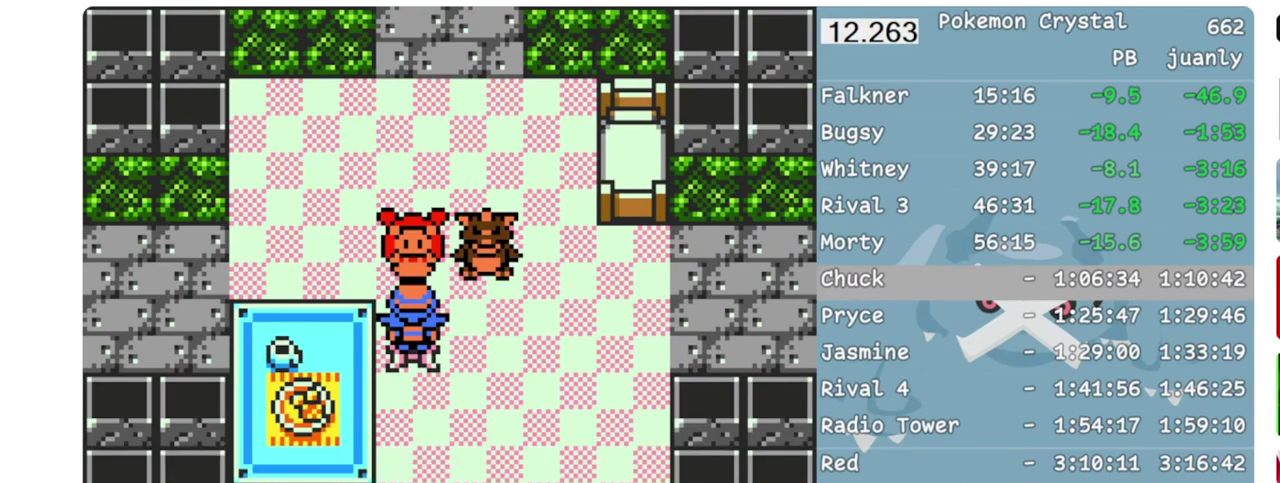
{"buttons": [], "events": [[17, "B", "down"], [233, "B", "up"]]}
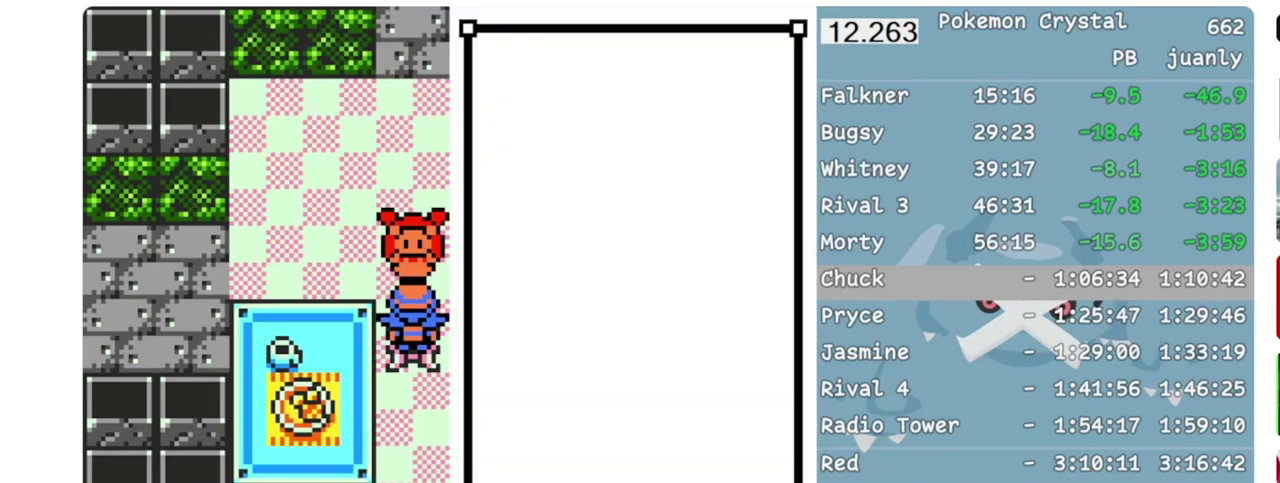
{"buttons": [], "events": []}
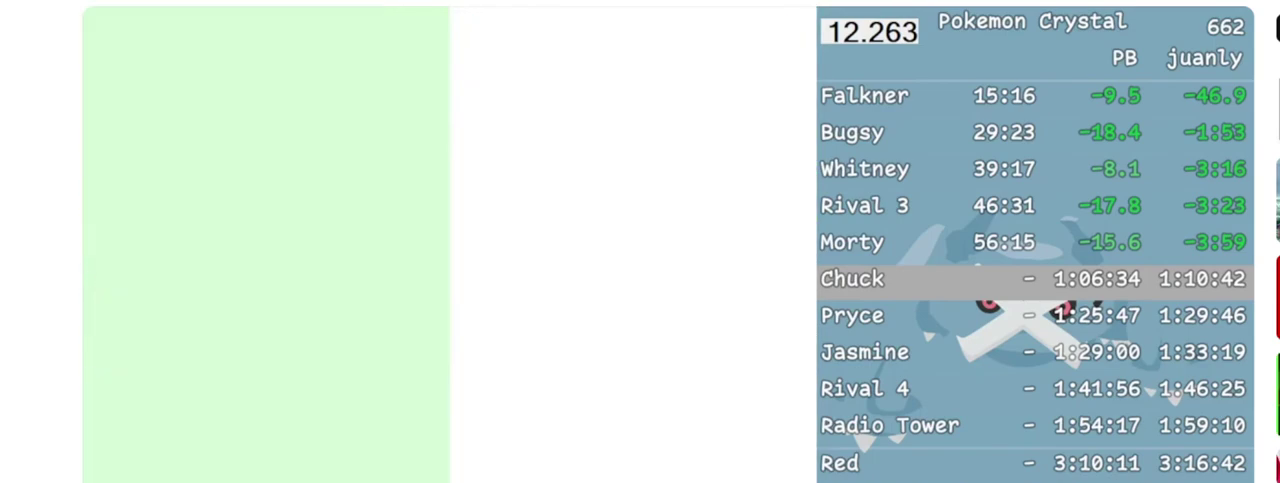
{"buttons": ["A"], "events": [[483, "A", "down"]]}
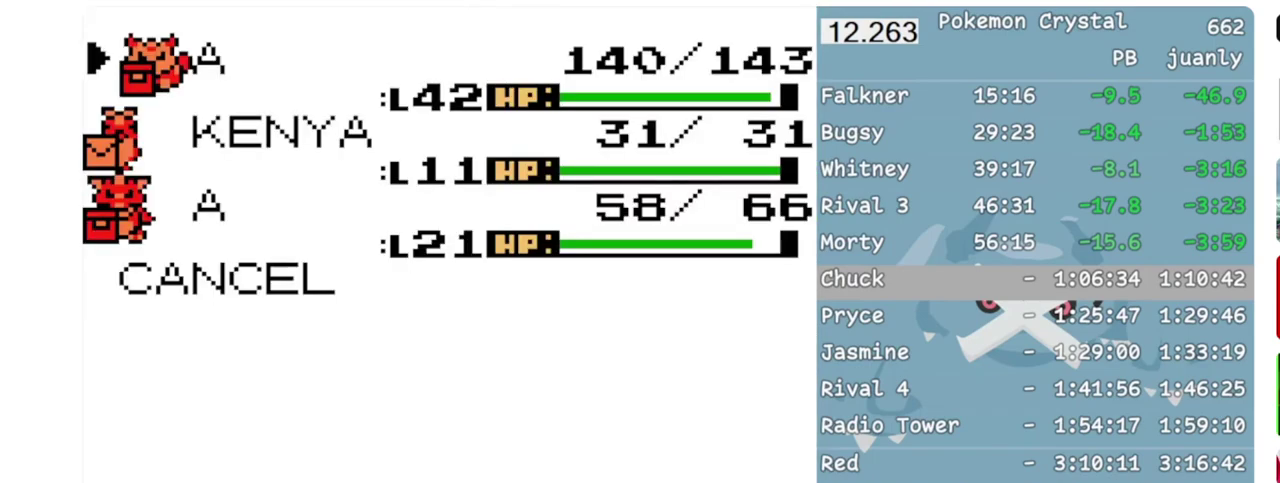
{"buttons": [], "events": [[83, "A", "up"], [167, "A", "down"], [250, "A", "up"]]}
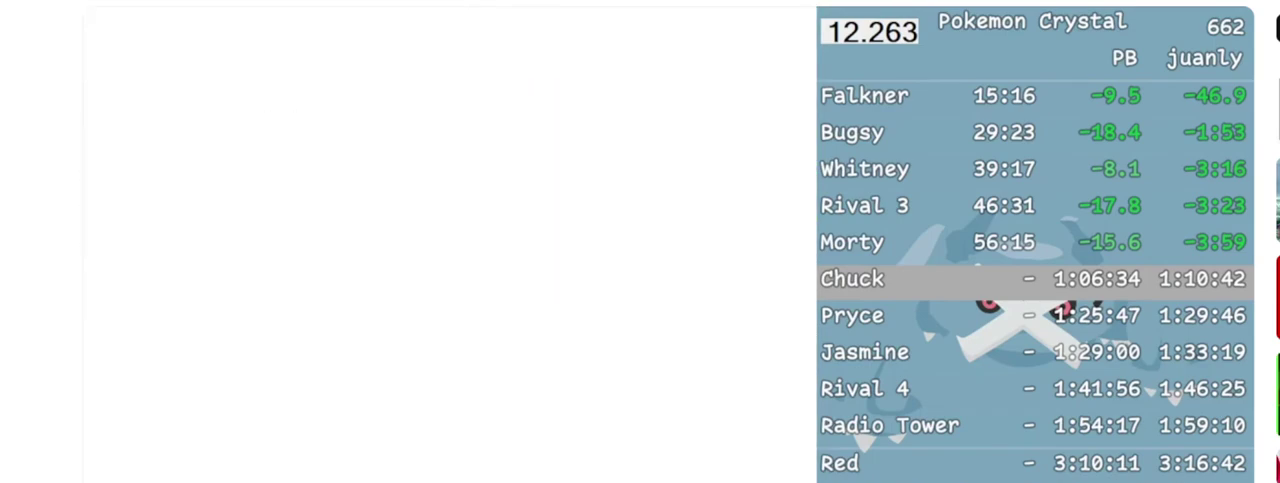
{"buttons": [], "events": []}
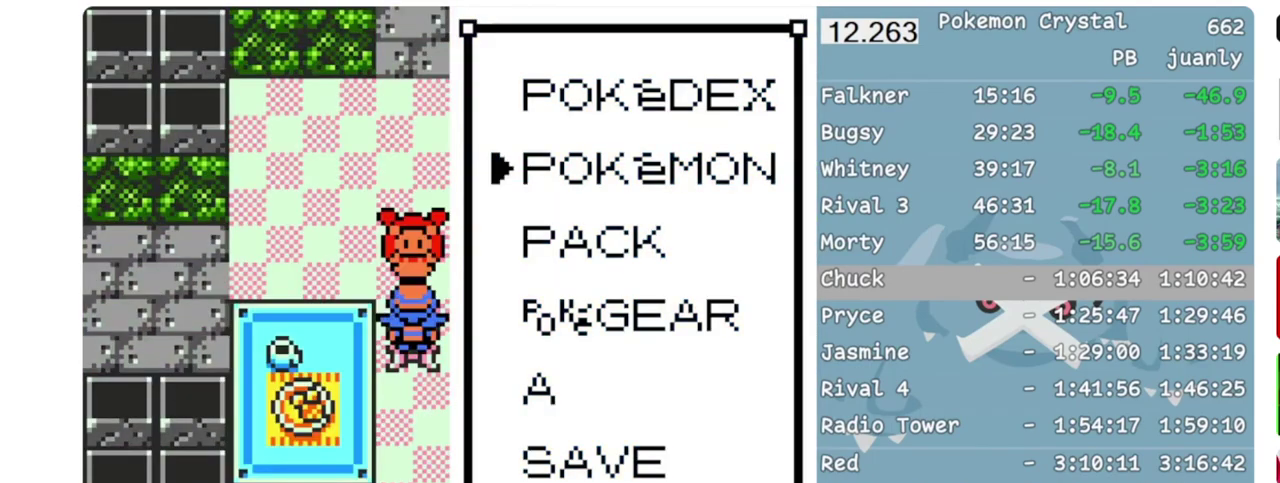
{"buttons": [], "events": []}
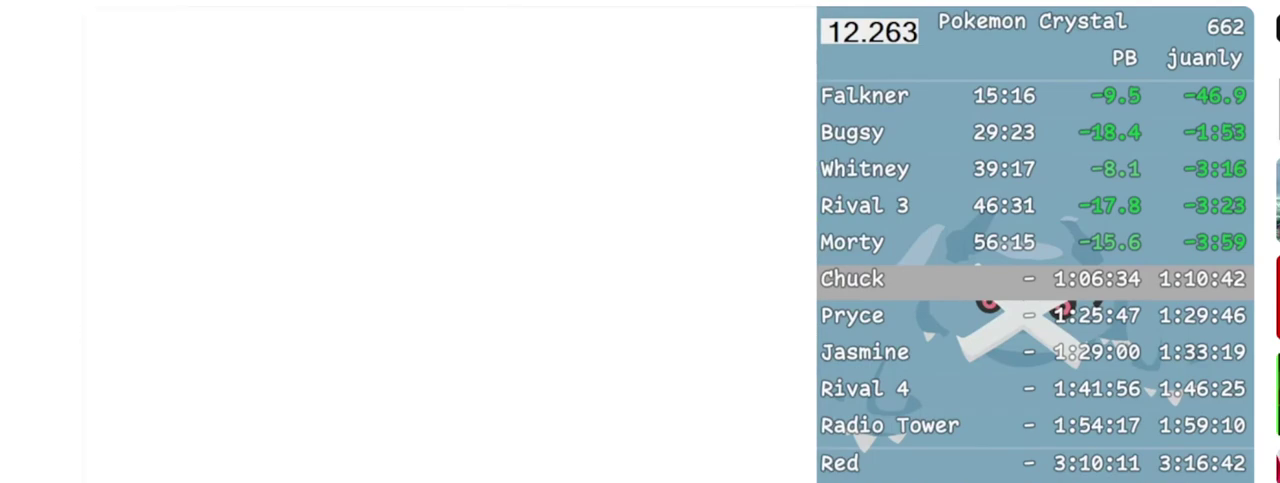
{"buttons": [], "events": []}
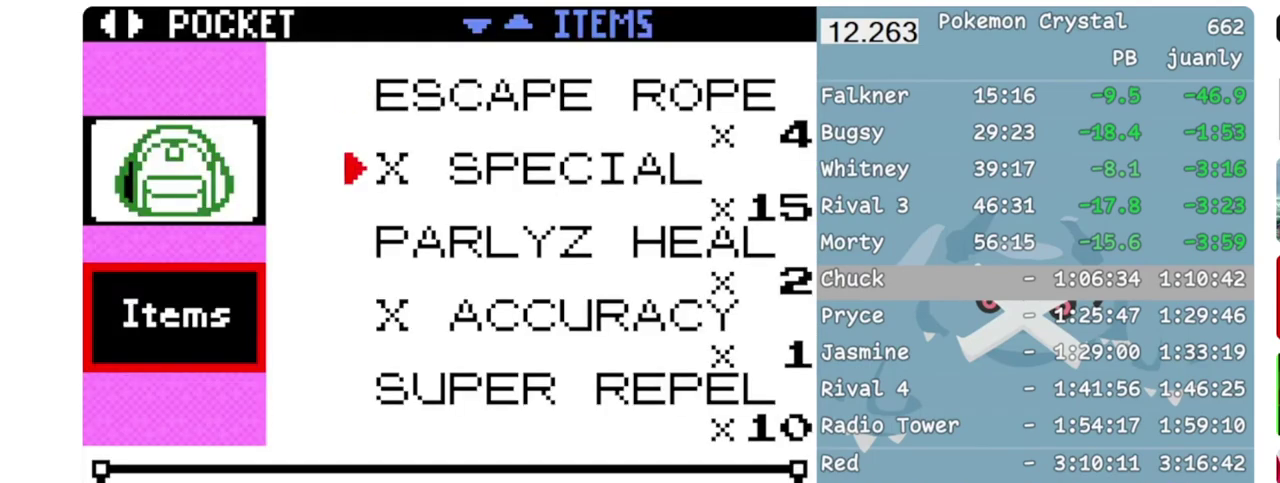
{"buttons": [], "events": []}
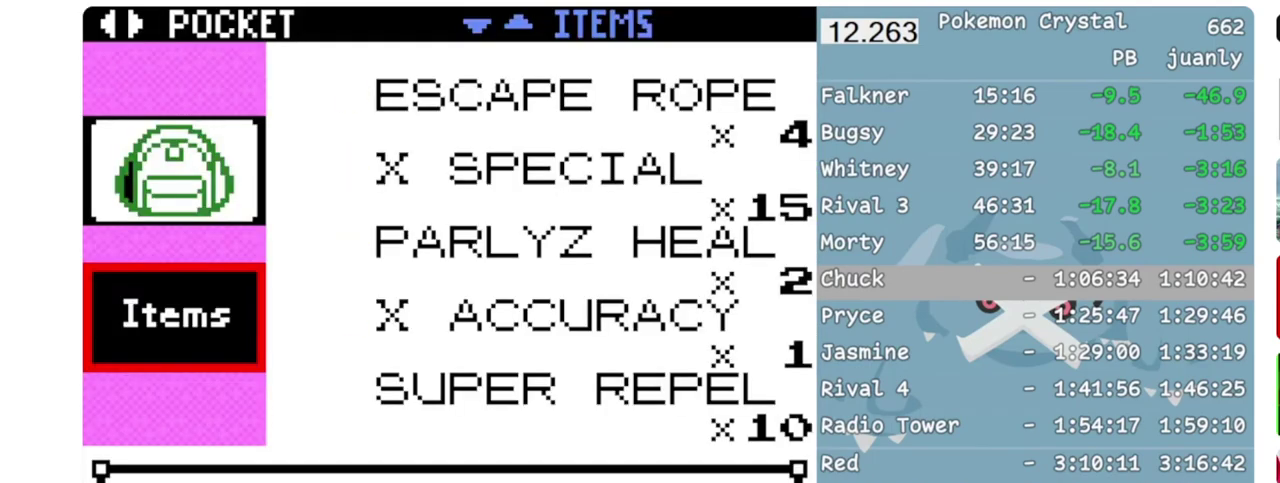
{"buttons": [], "events": []}
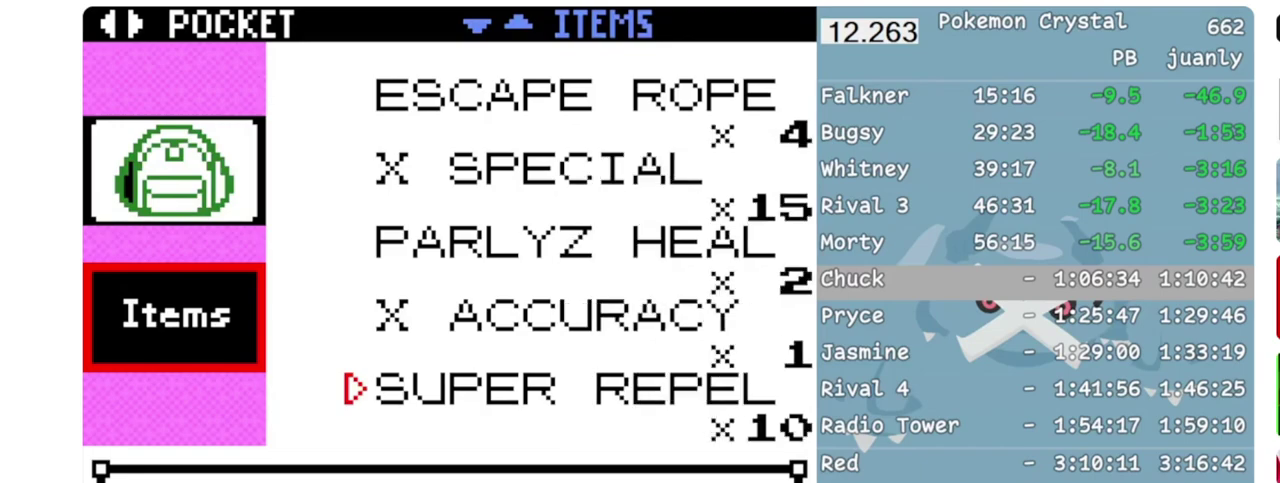
{"buttons": ["DPAD_UP", "SELECT"], "events": [[33, "A", "down"], [200, "SELECT", "down"], [250, "A", "up"], [500, "DPAD_UP", "down"]]}
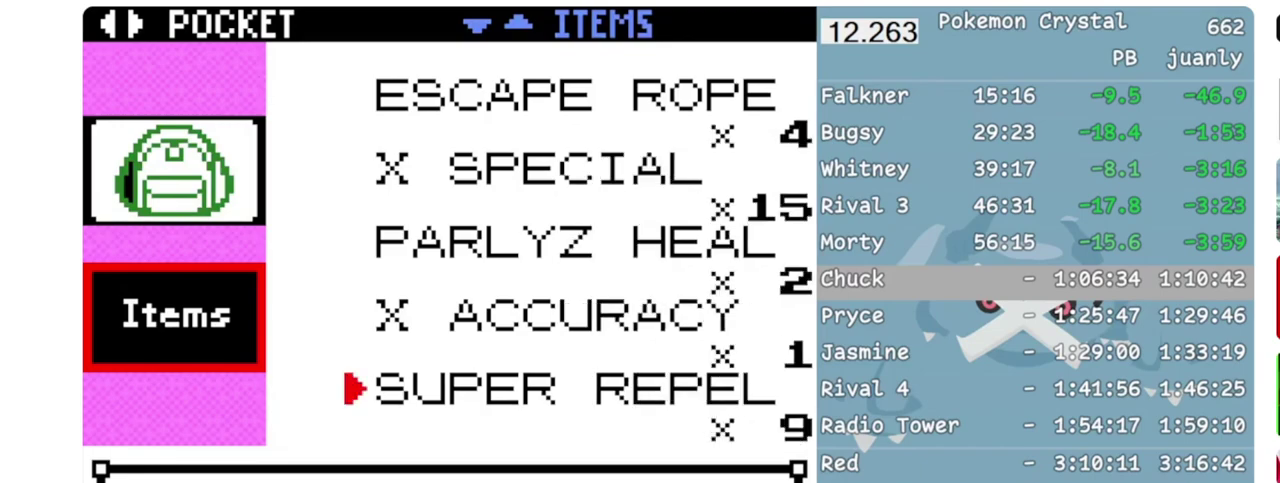
{"buttons": ["DPAD_UP"], "events": [[33, "SELECT", "up"]]}
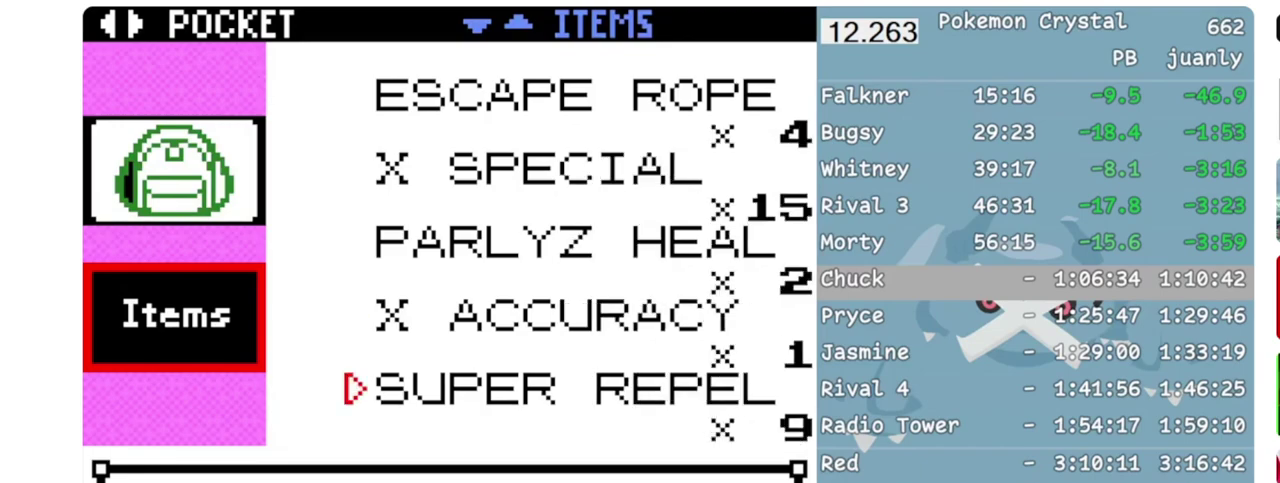
{"buttons": ["DPAD_UP"], "events": [[150, "SELECT", "down"], [283, "SELECT", "up"]]}
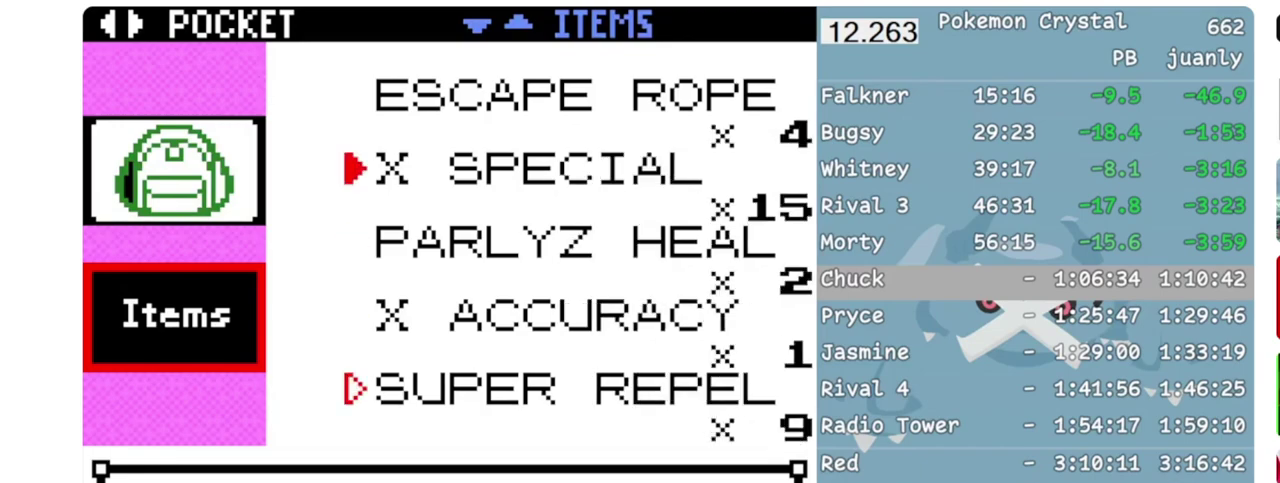
{"buttons": [], "events": [[267, "DPAD_UP", "up"]]}
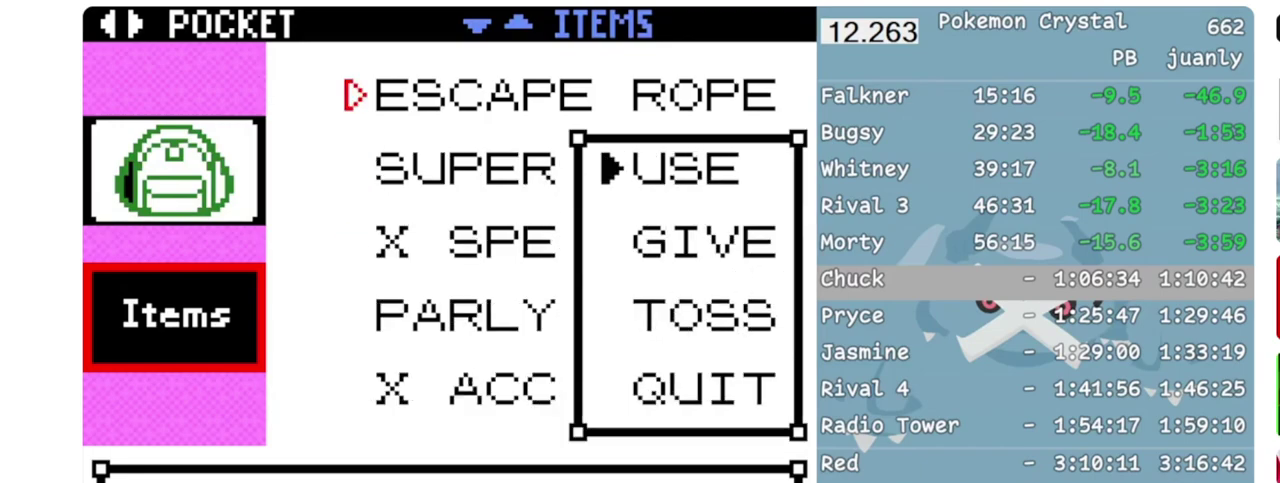
{"buttons": [], "events": []}
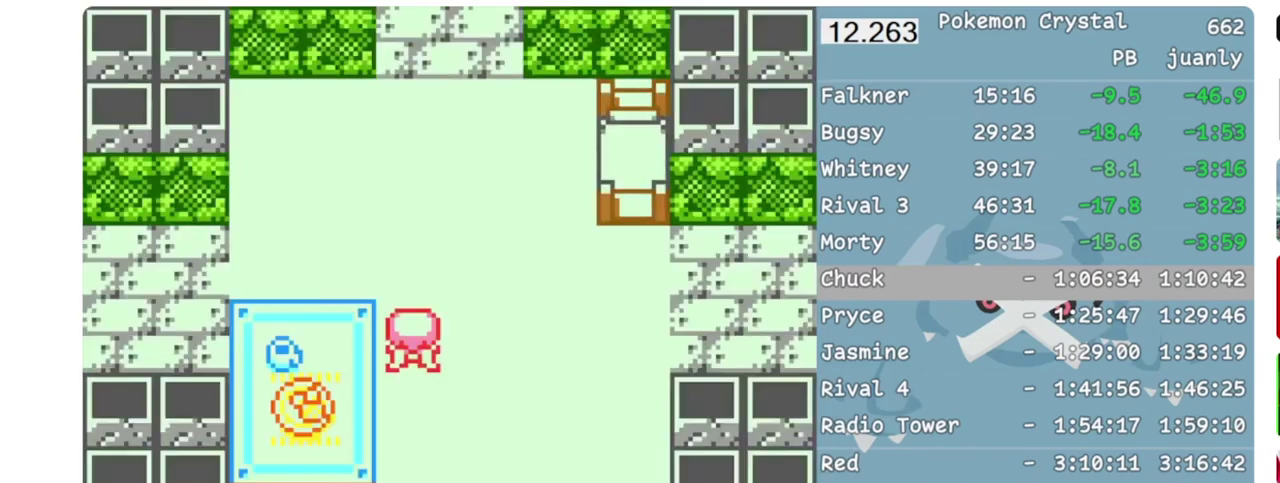
{"buttons": ["A"], "events": [[300, "A", "down"], [400, "A", "up"], [467, "A", "down"]]}
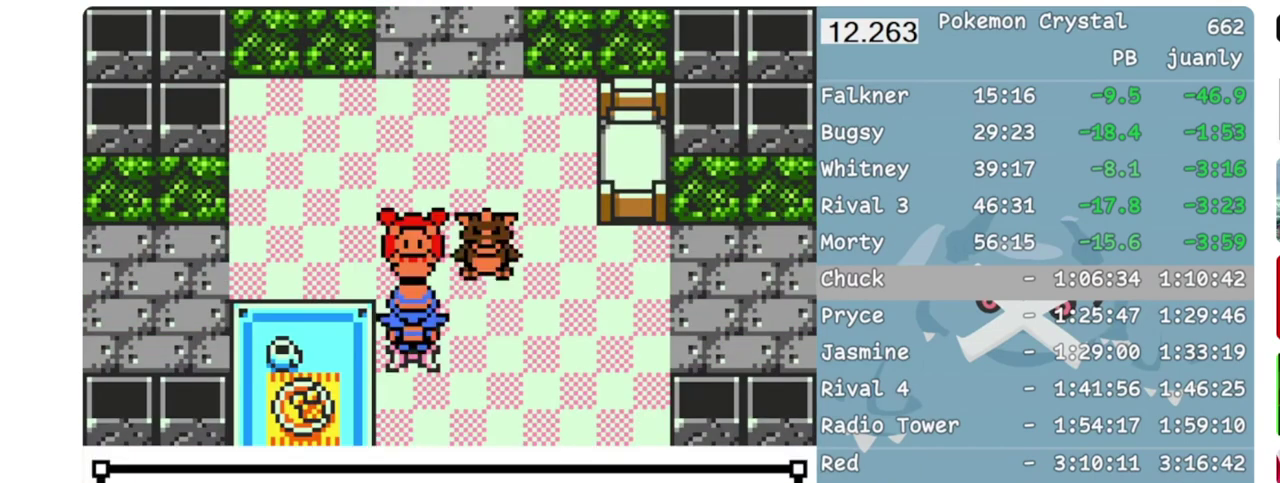
{"buttons": [], "events": [[50, "A", "up"], [117, "A", "down"], [217, "A", "up"], [283, "A", "down"], [383, "A", "up"]]}
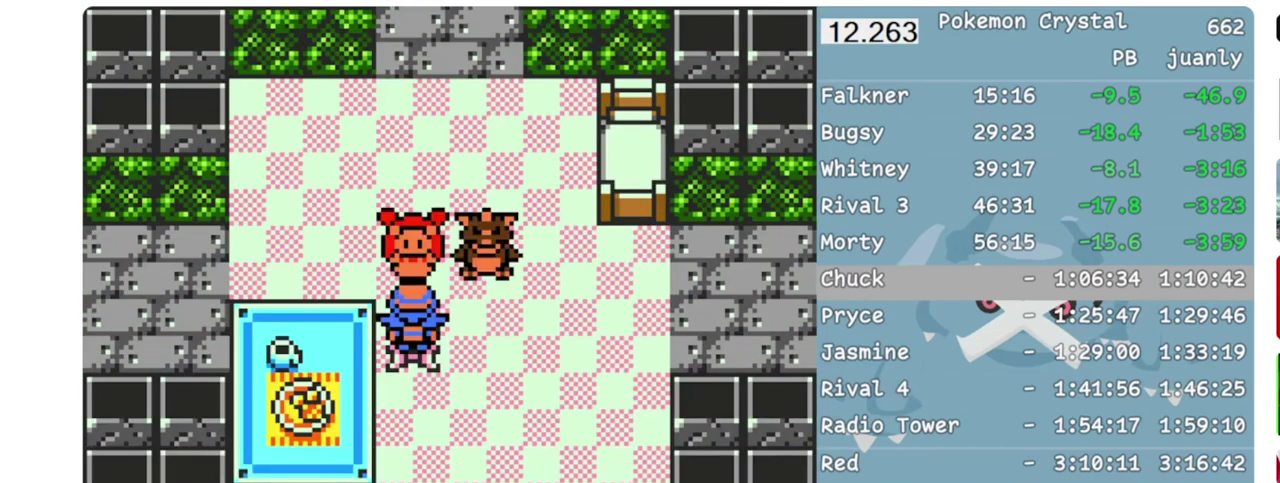
{"buttons": [], "events": []}
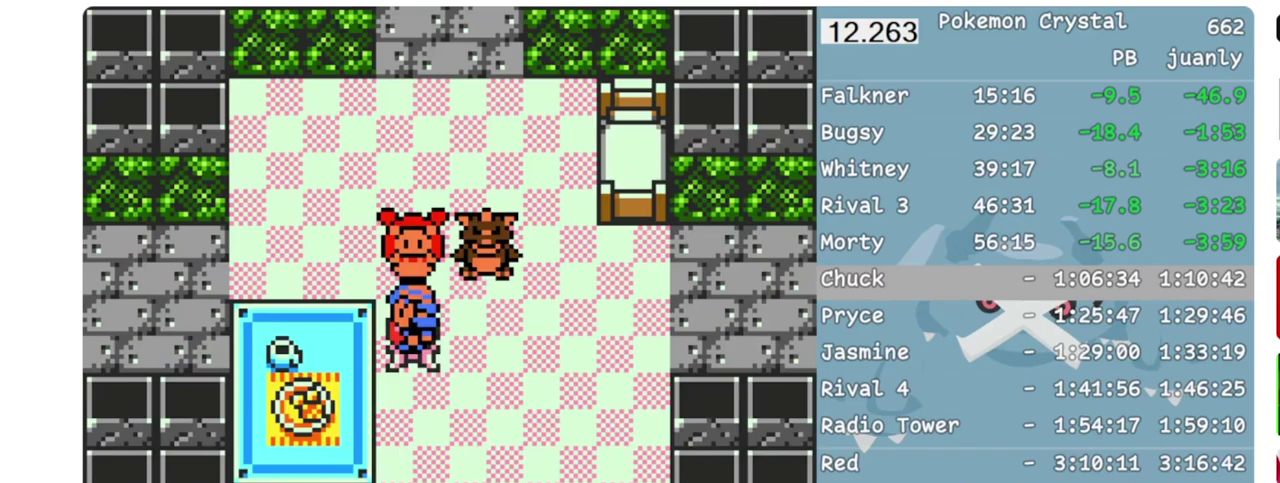
{"buttons": [], "events": []}
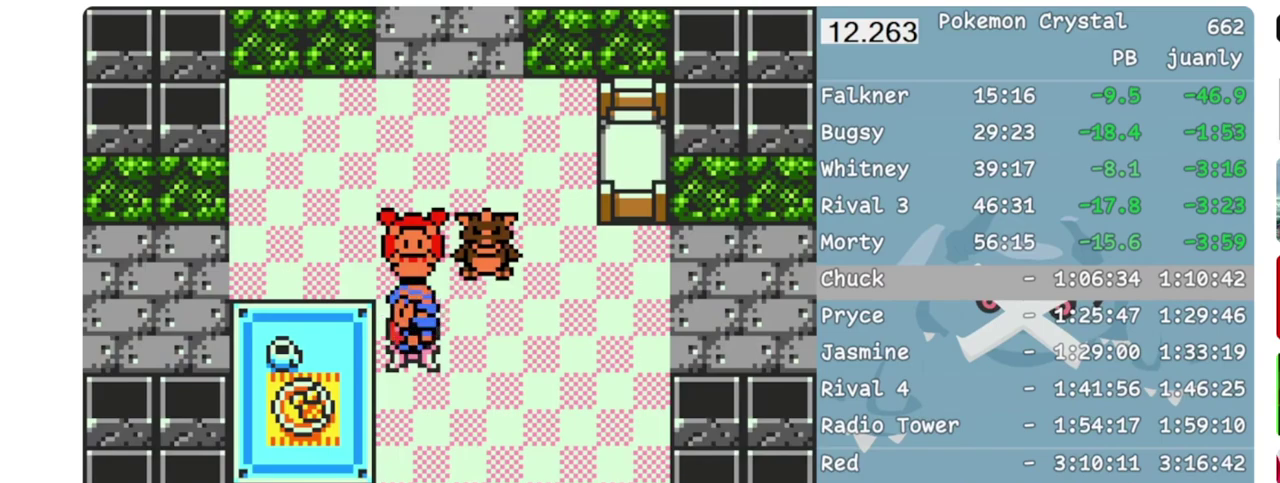
{"buttons": [], "events": []}
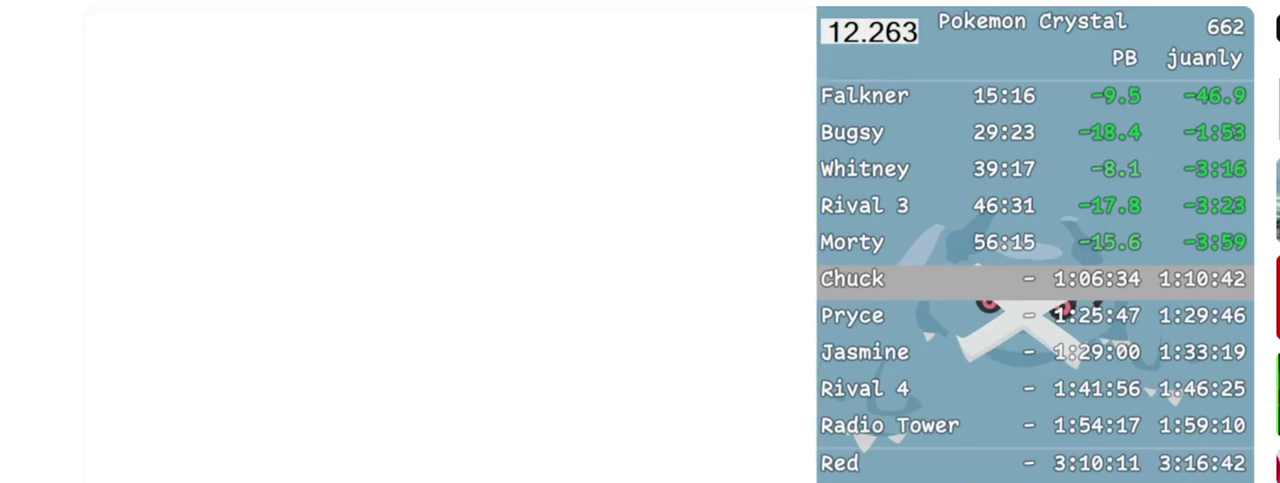
{"buttons": [], "events": []}
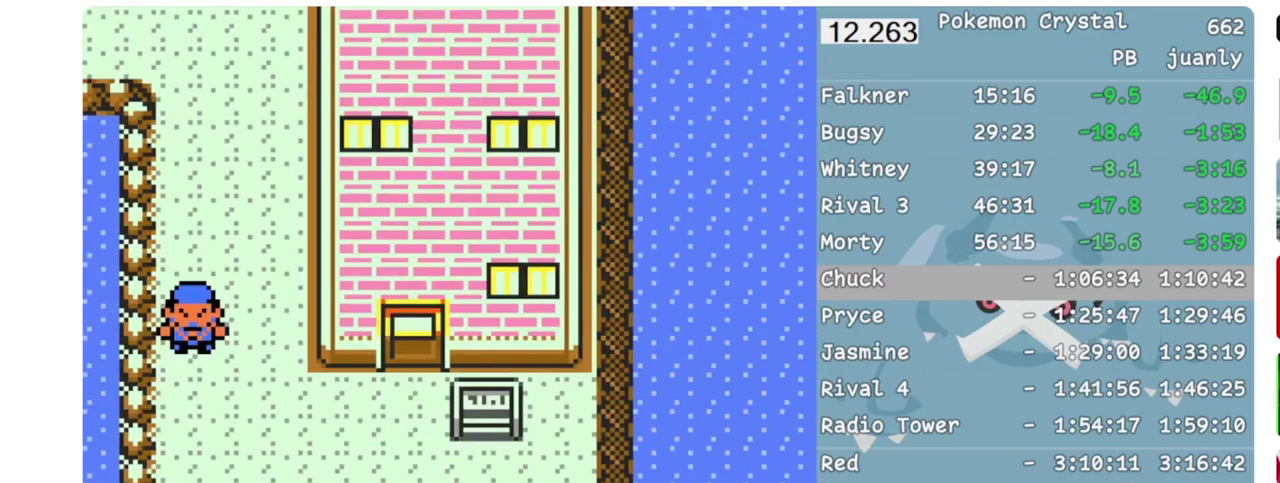
{"buttons": [], "events": []}